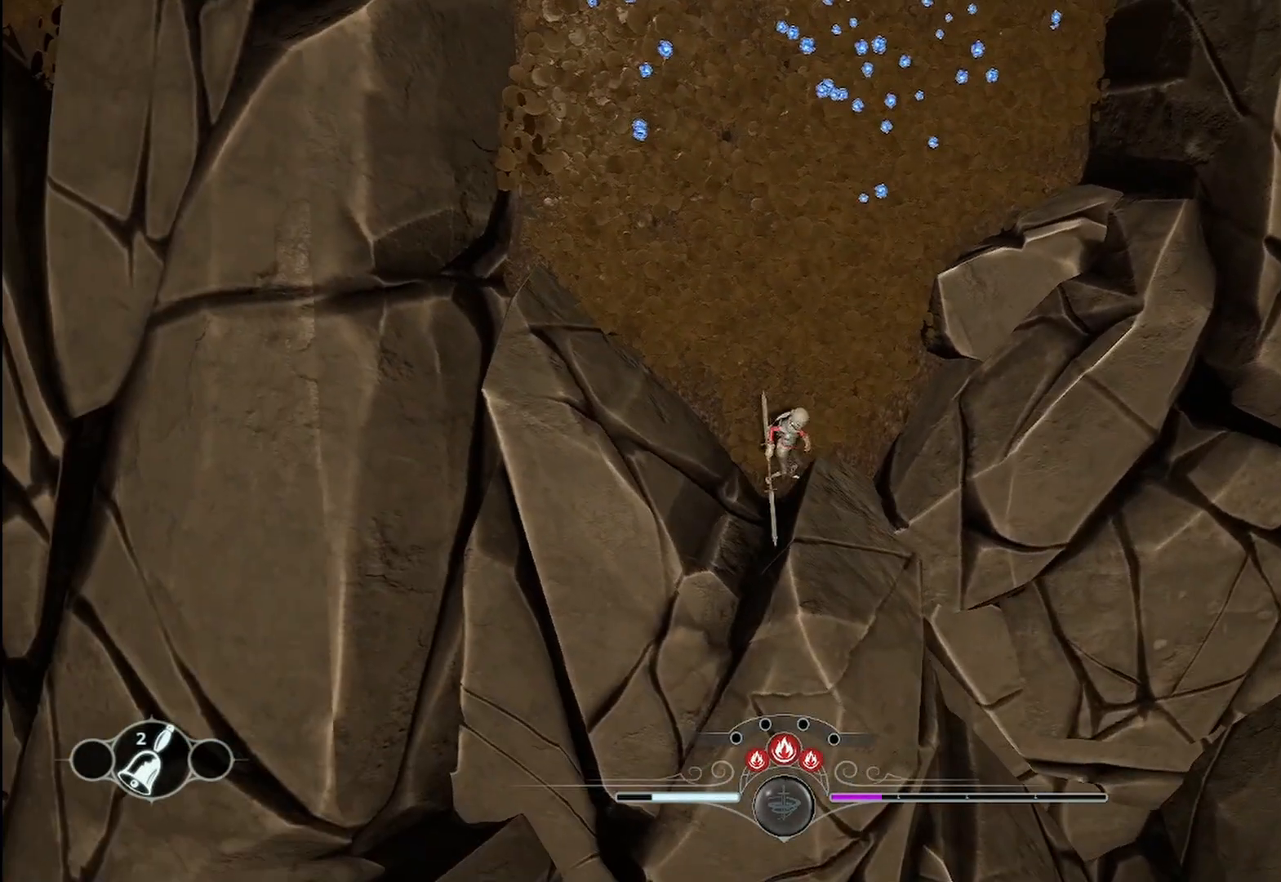
Gameplay with a controller (Xbox layout); each line is a JSON object with the inputs held at the frame after it. "events" lists button and stick changes between this image and that frame as [ms after this image, input, new state], when the widget could be followed in between. Not read: R3.
{"buttons": [], "left_stick": "up", "right_stick": "center", "events": []}
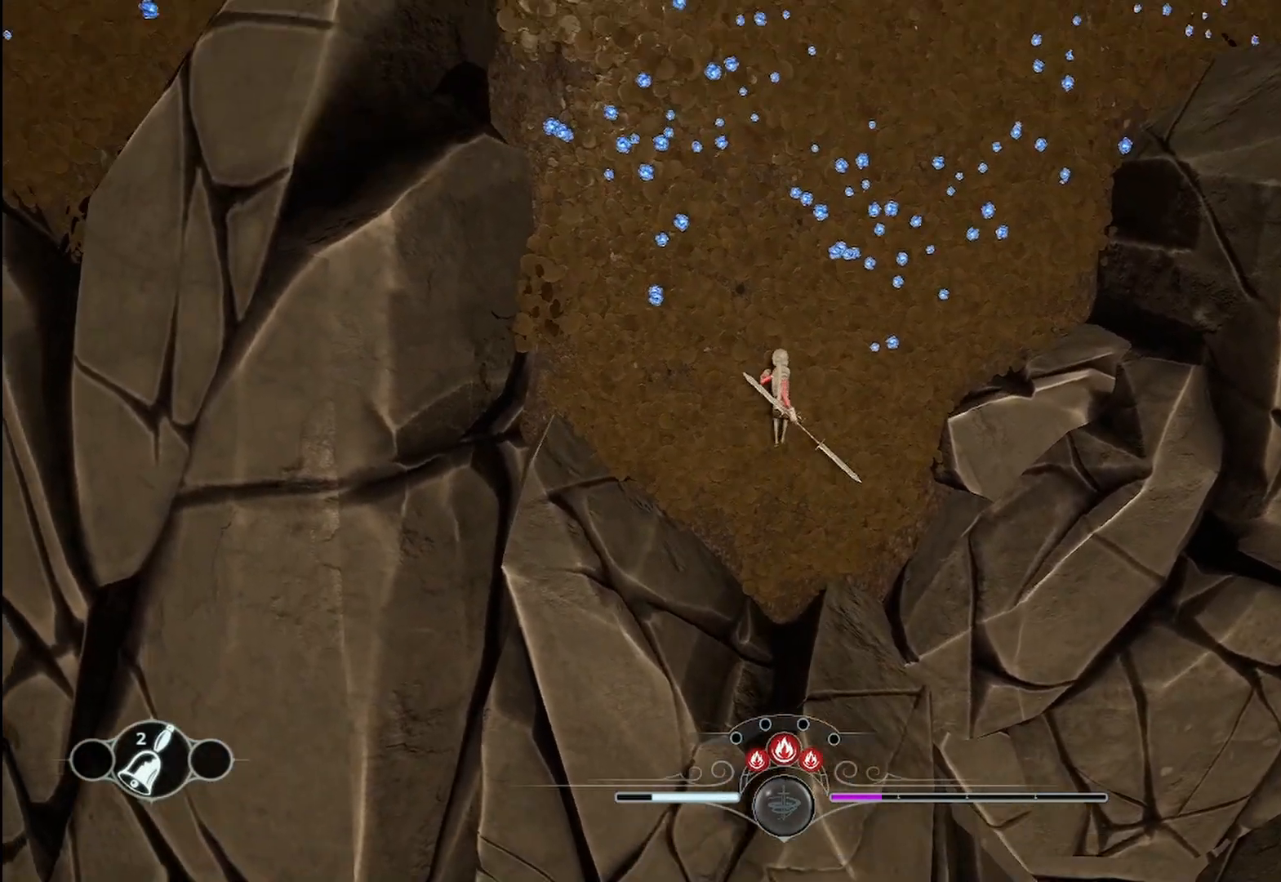
{"buttons": [], "left_stick": "up", "right_stick": "center", "events": [[208, "right_stick", "up"], [458, "right_stick", "center"]]}
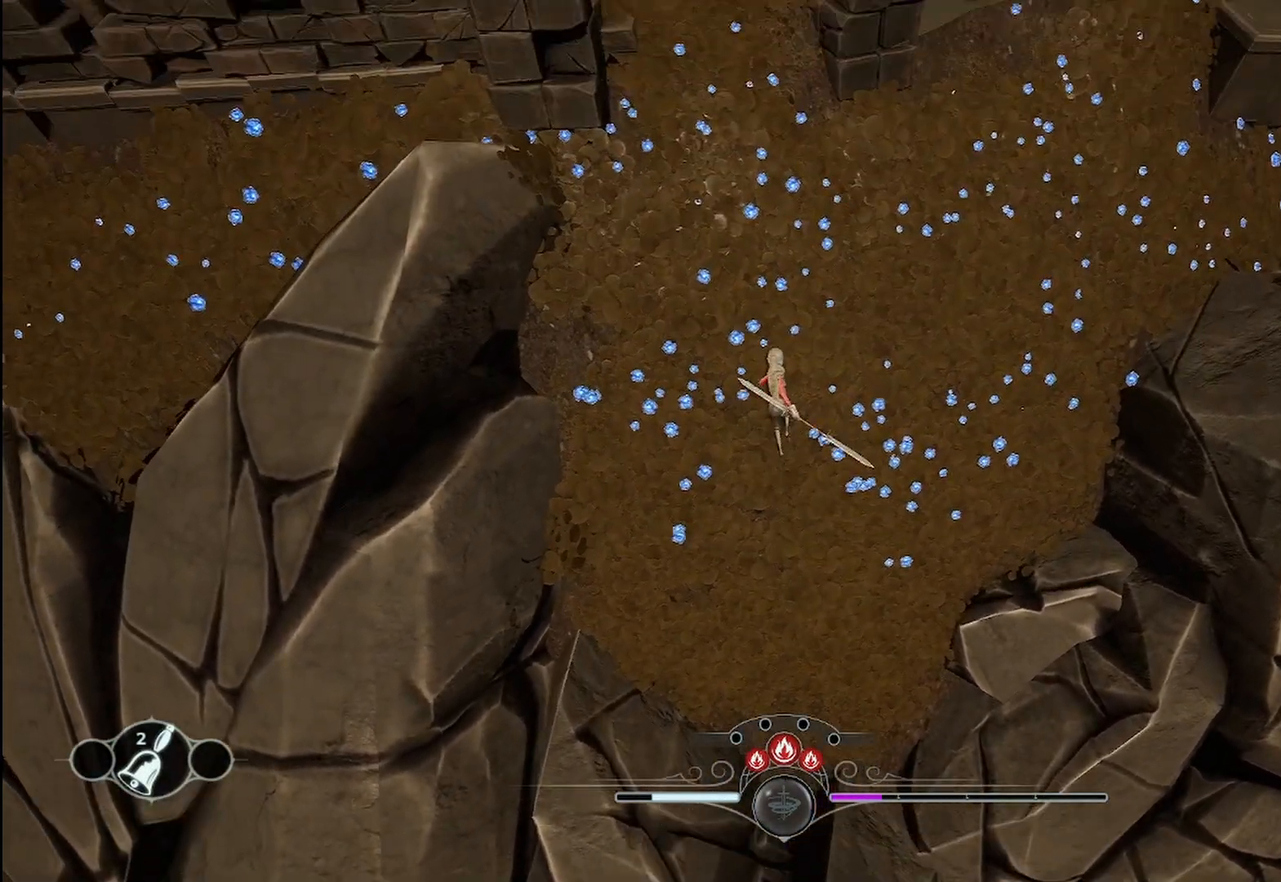
{"buttons": [], "left_stick": "up", "right_stick": "down", "events": [[167, "right_stick", "down"]]}
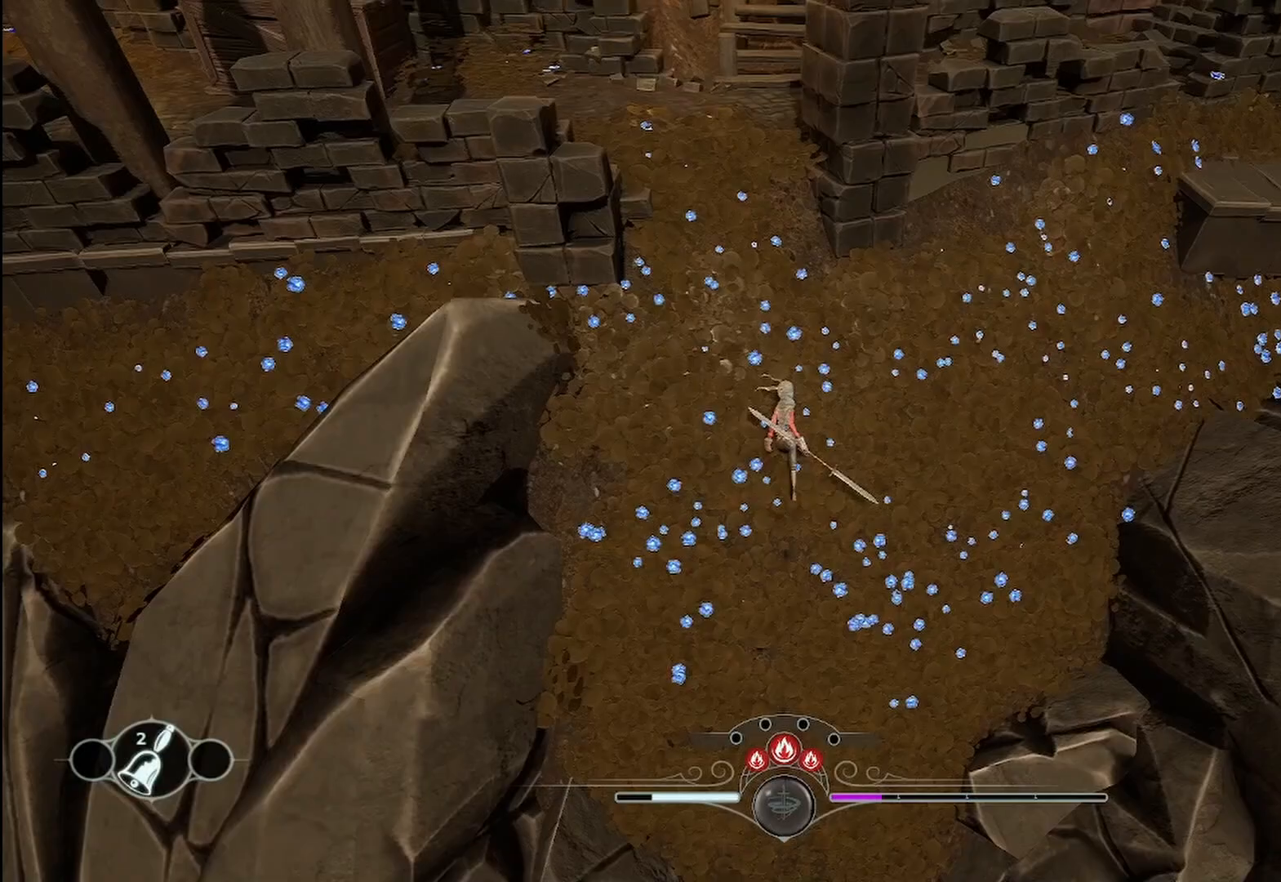
{"buttons": [], "left_stick": "up", "right_stick": "center", "events": [[500, "right_stick", "center"]]}
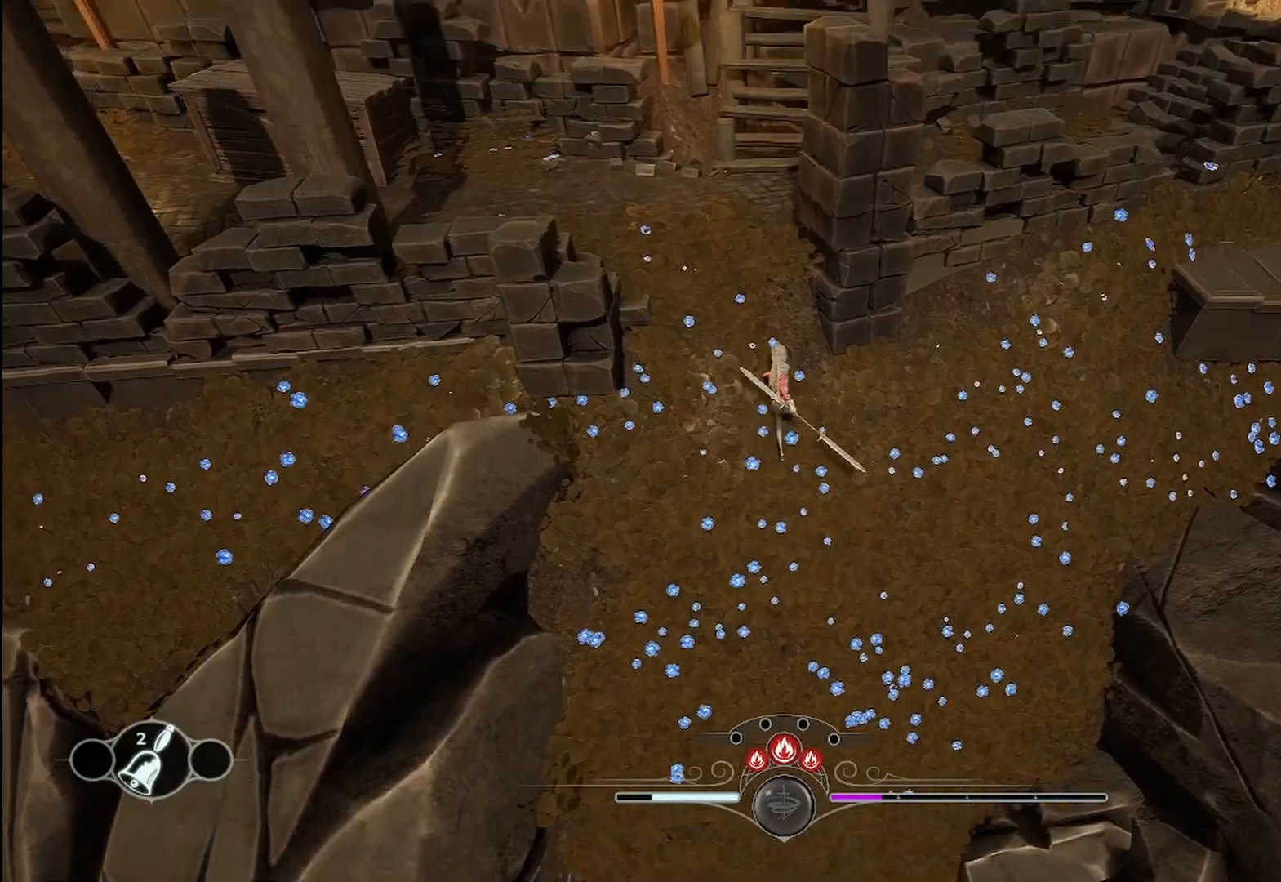
{"buttons": [], "left_stick": "up-left", "right_stick": "down-left", "events": [[83, "left_stick", "up-left"], [417, "right_stick", "down-left"]]}
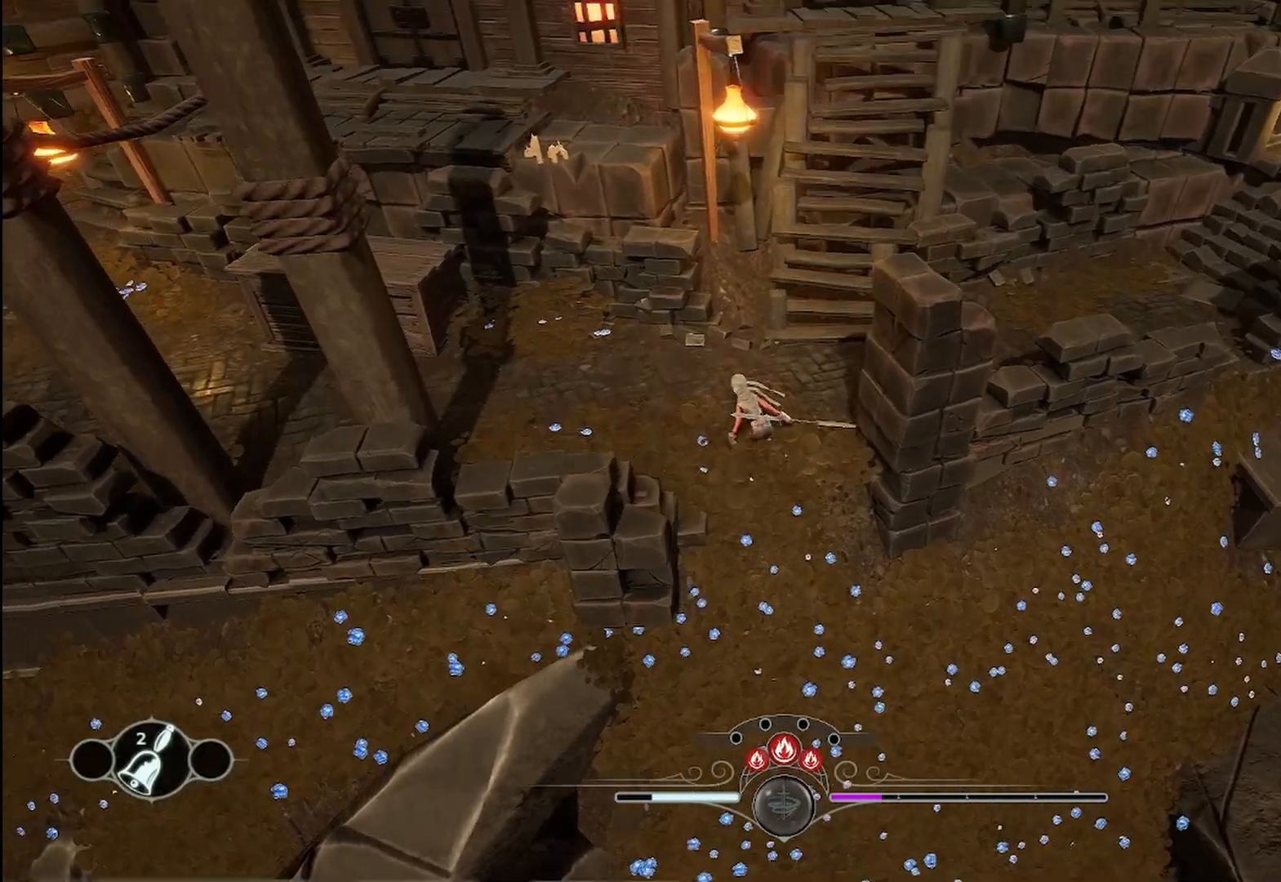
{"buttons": [], "left_stick": "up-left", "right_stick": "center", "events": [[208, "right_stick", "center"]]}
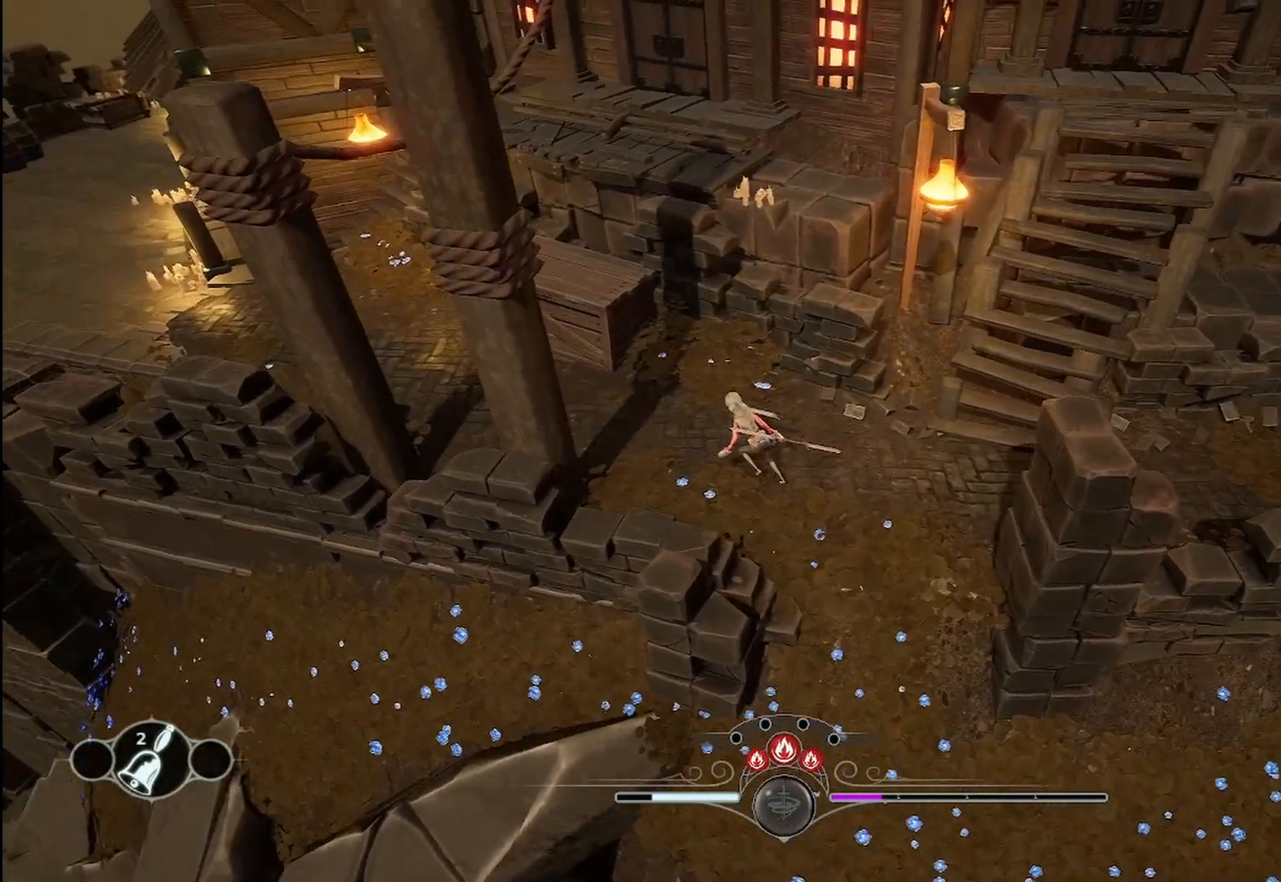
{"buttons": [], "left_stick": "left", "right_stick": "center", "events": [[250, "left_stick", "left"]]}
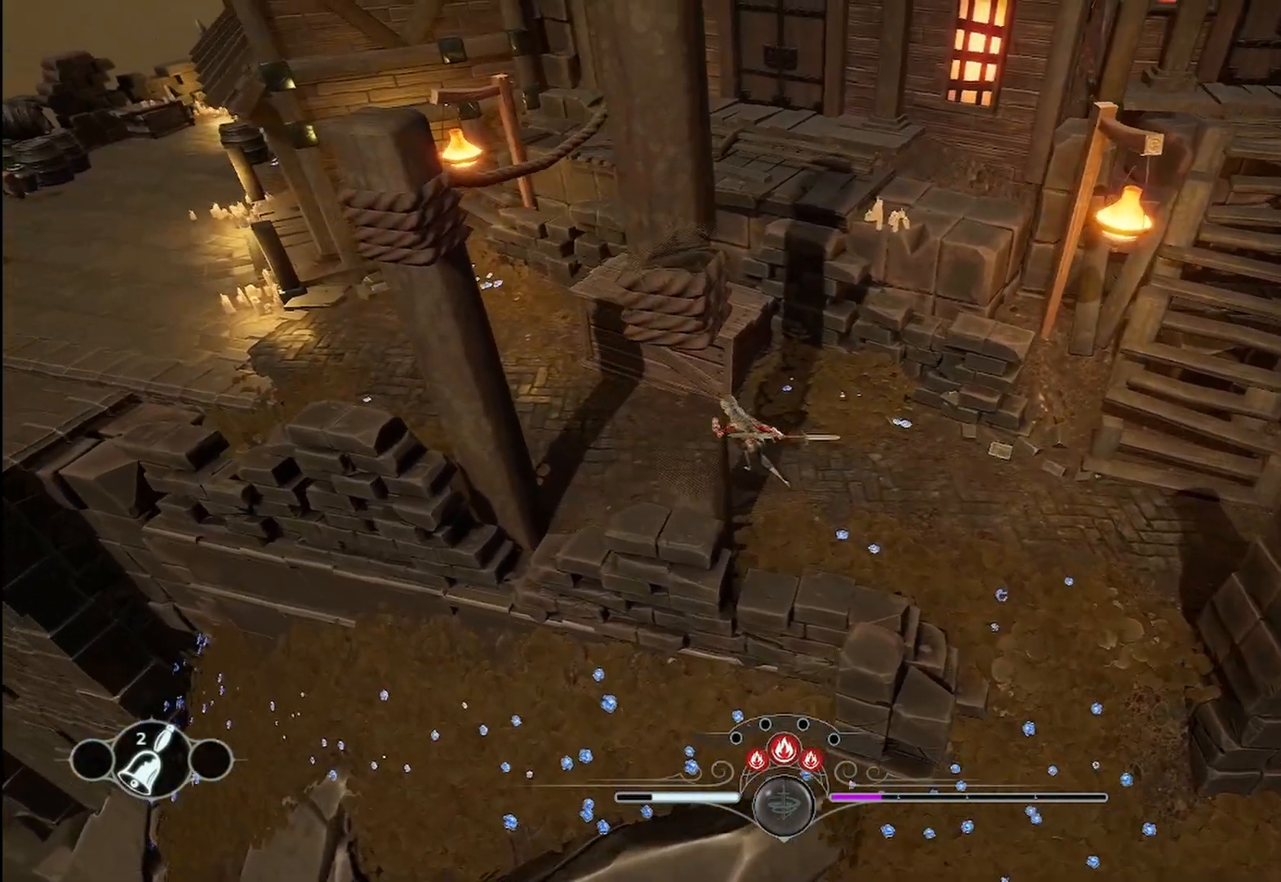
{"buttons": [], "left_stick": "left", "right_stick": "center", "events": []}
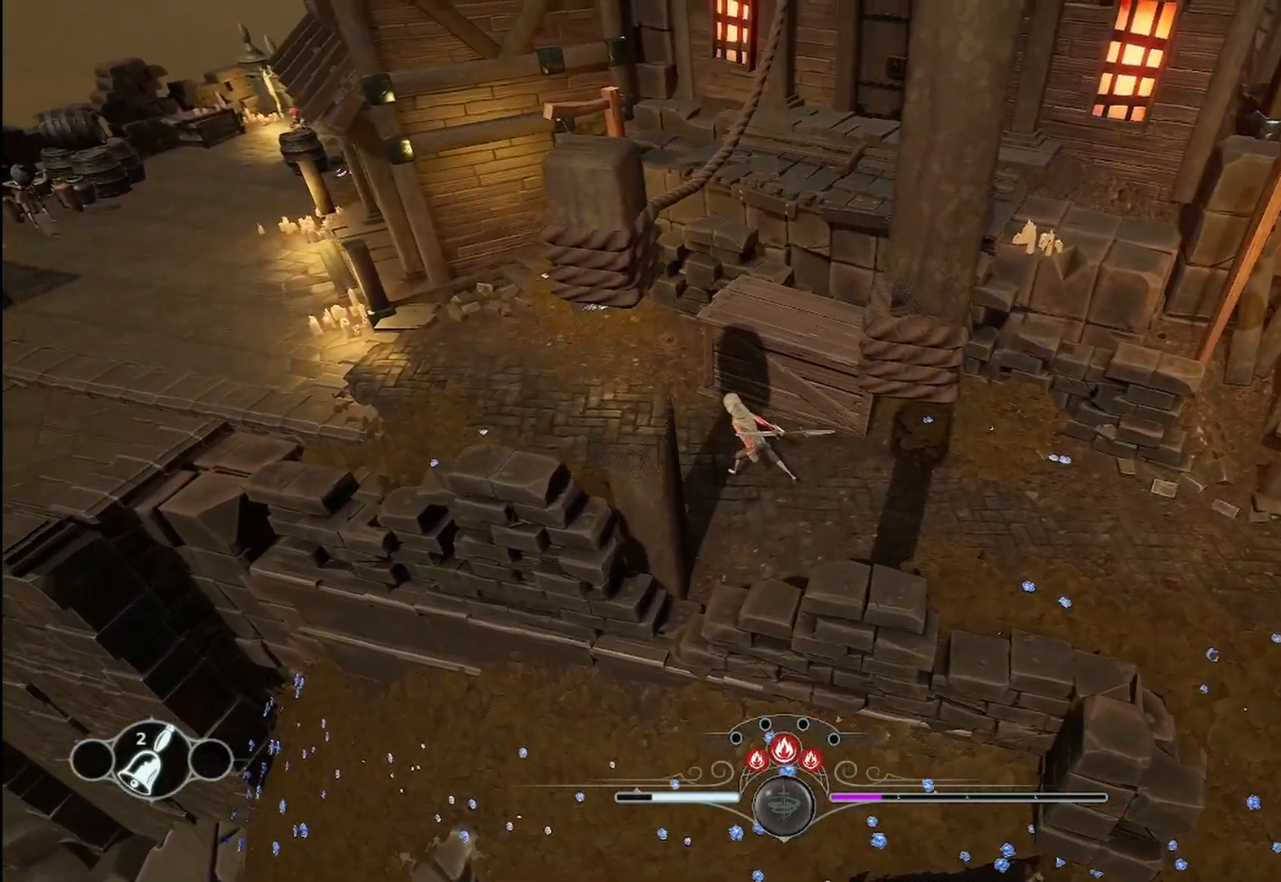
{"buttons": [], "left_stick": "left", "right_stick": "center", "events": []}
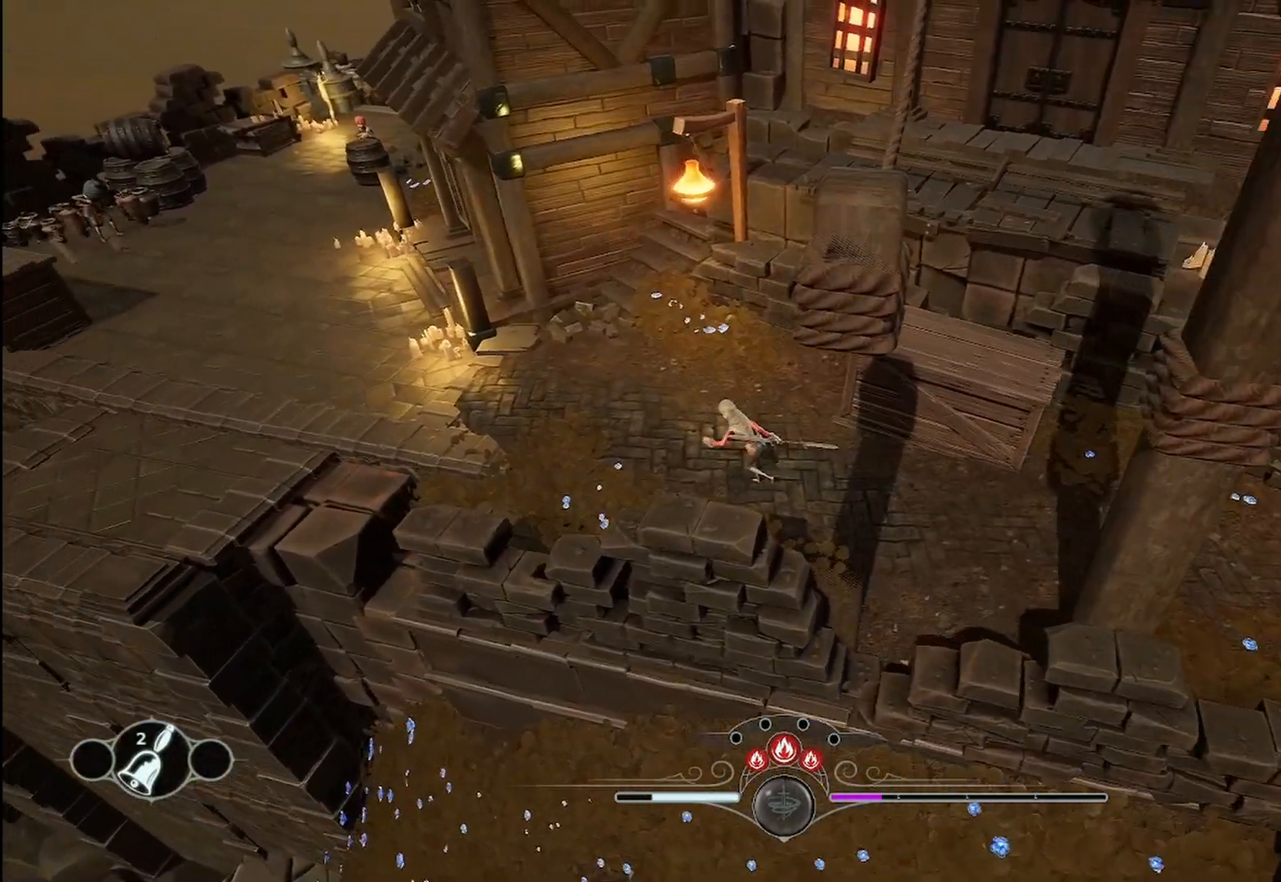
{"buttons": [], "left_stick": "left", "right_stick": "center", "events": []}
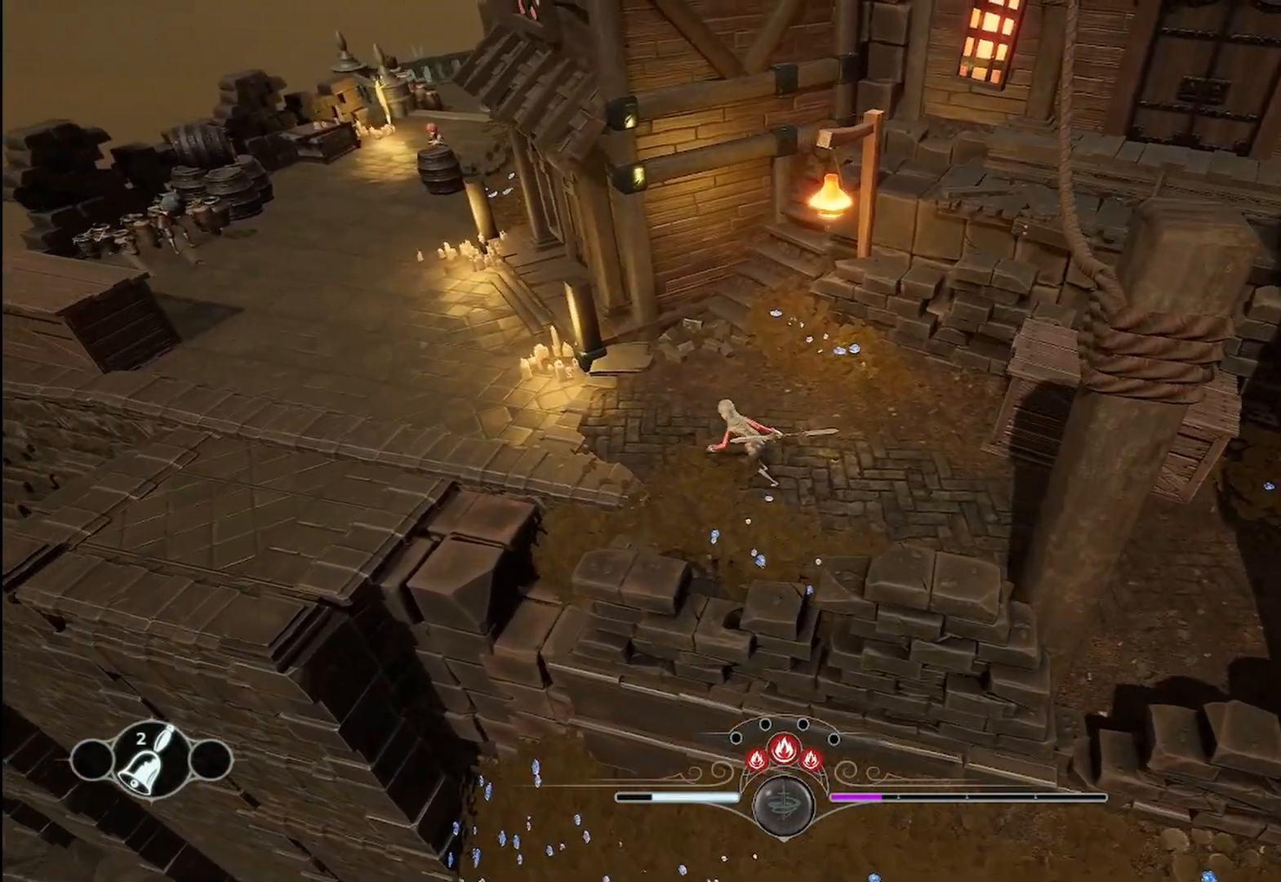
{"buttons": [], "left_stick": "left", "right_stick": "center", "events": []}
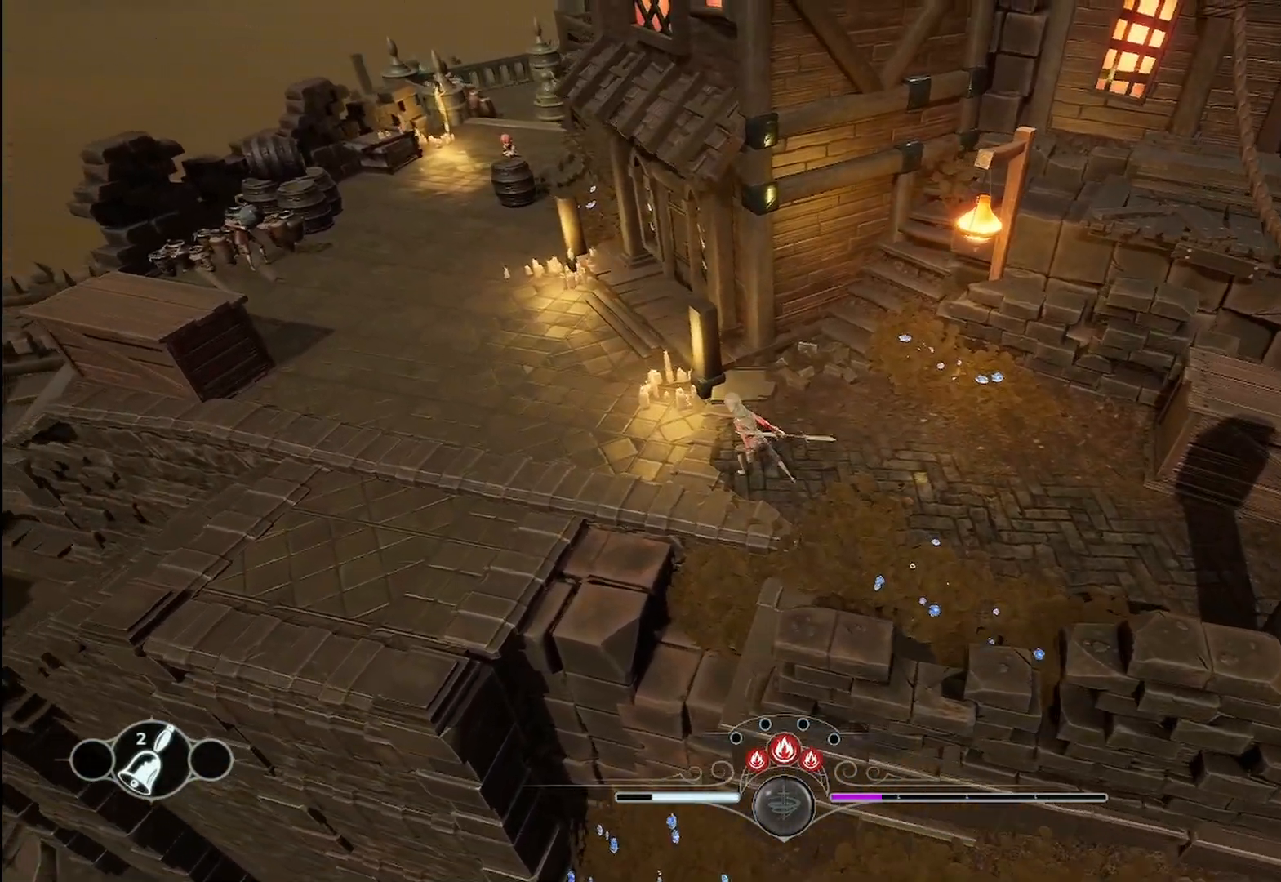
{"buttons": [], "left_stick": "left", "right_stick": "center", "events": []}
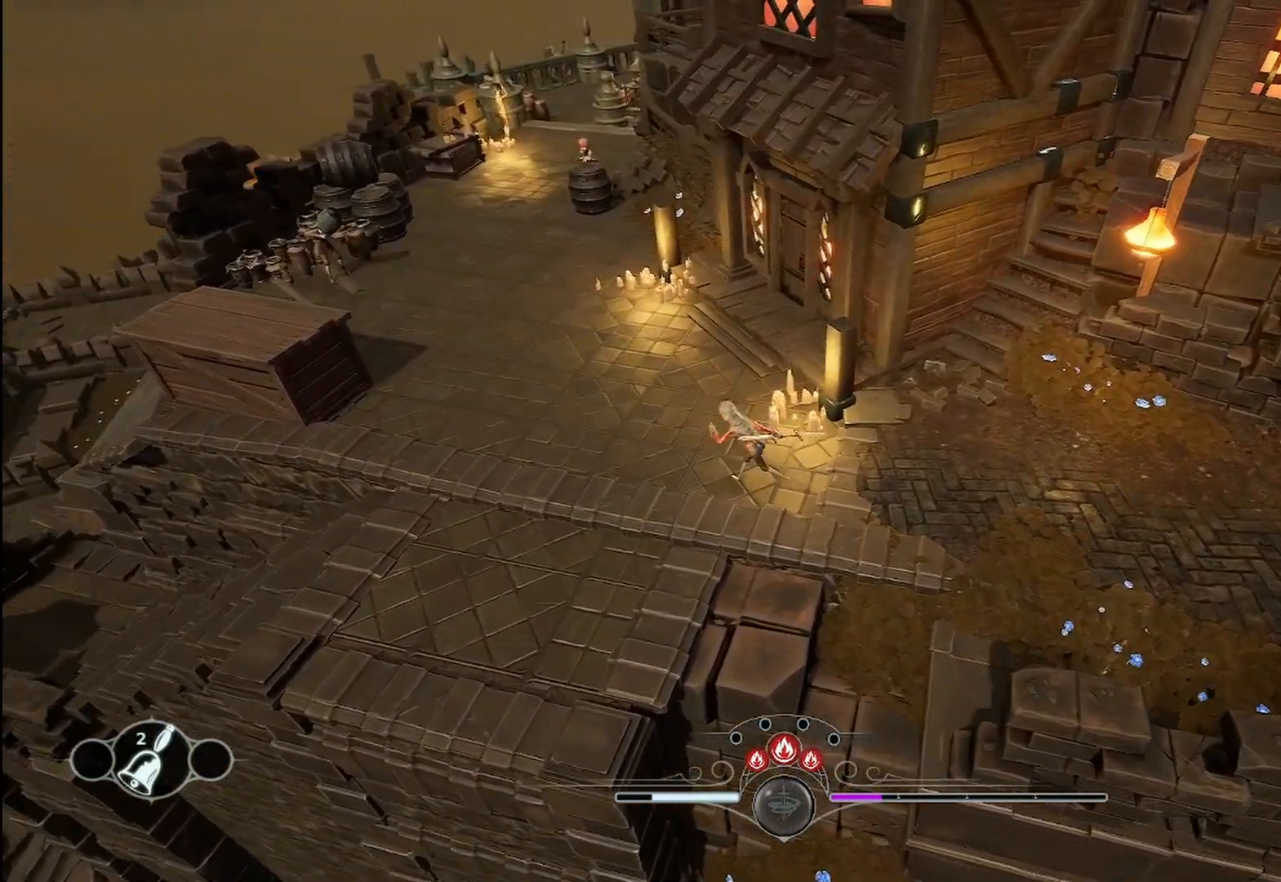
{"buttons": [], "left_stick": "left", "right_stick": "center", "events": []}
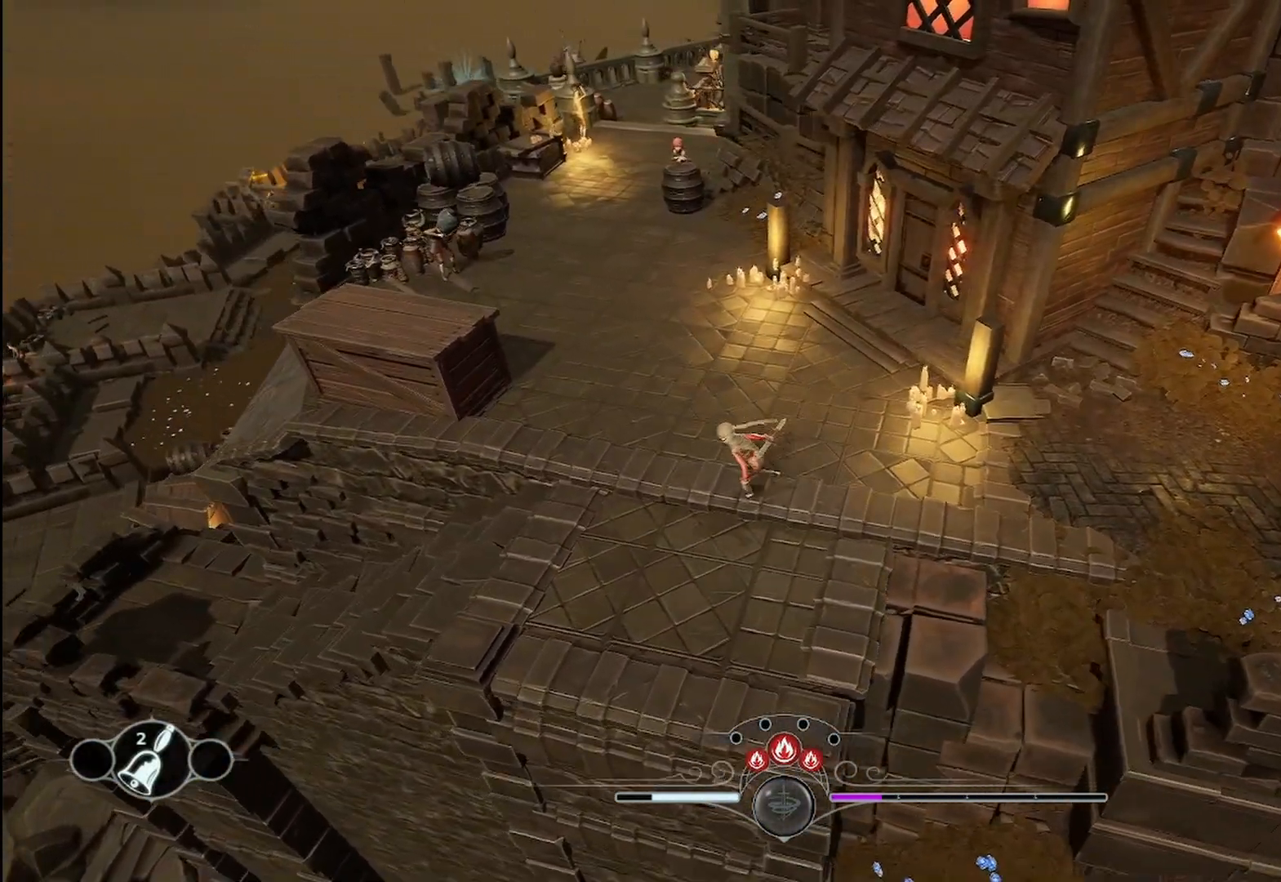
{"buttons": [], "left_stick": "left", "right_stick": "center", "events": []}
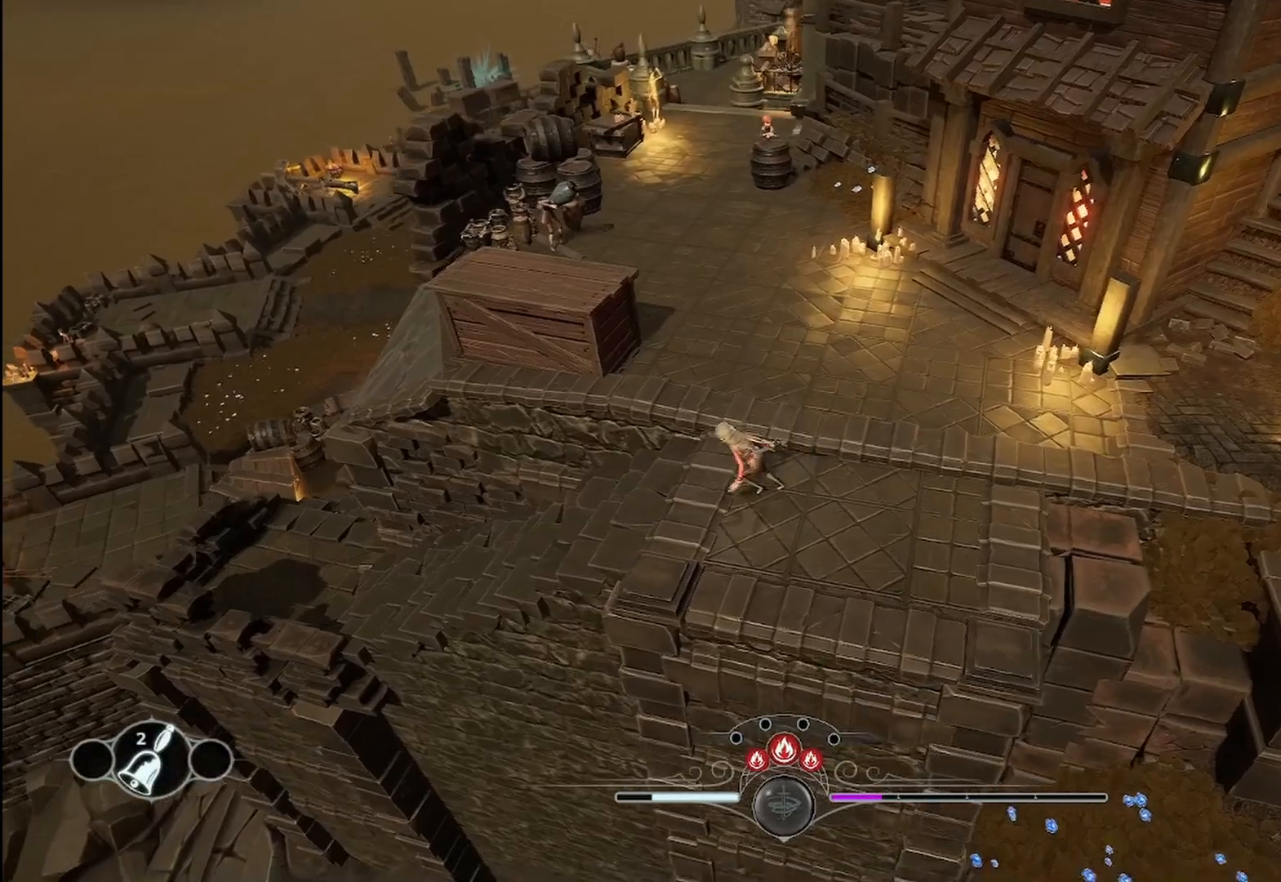
{"buttons": [], "left_stick": "center", "right_stick": "center", "events": [[42, "left_stick", "center"]]}
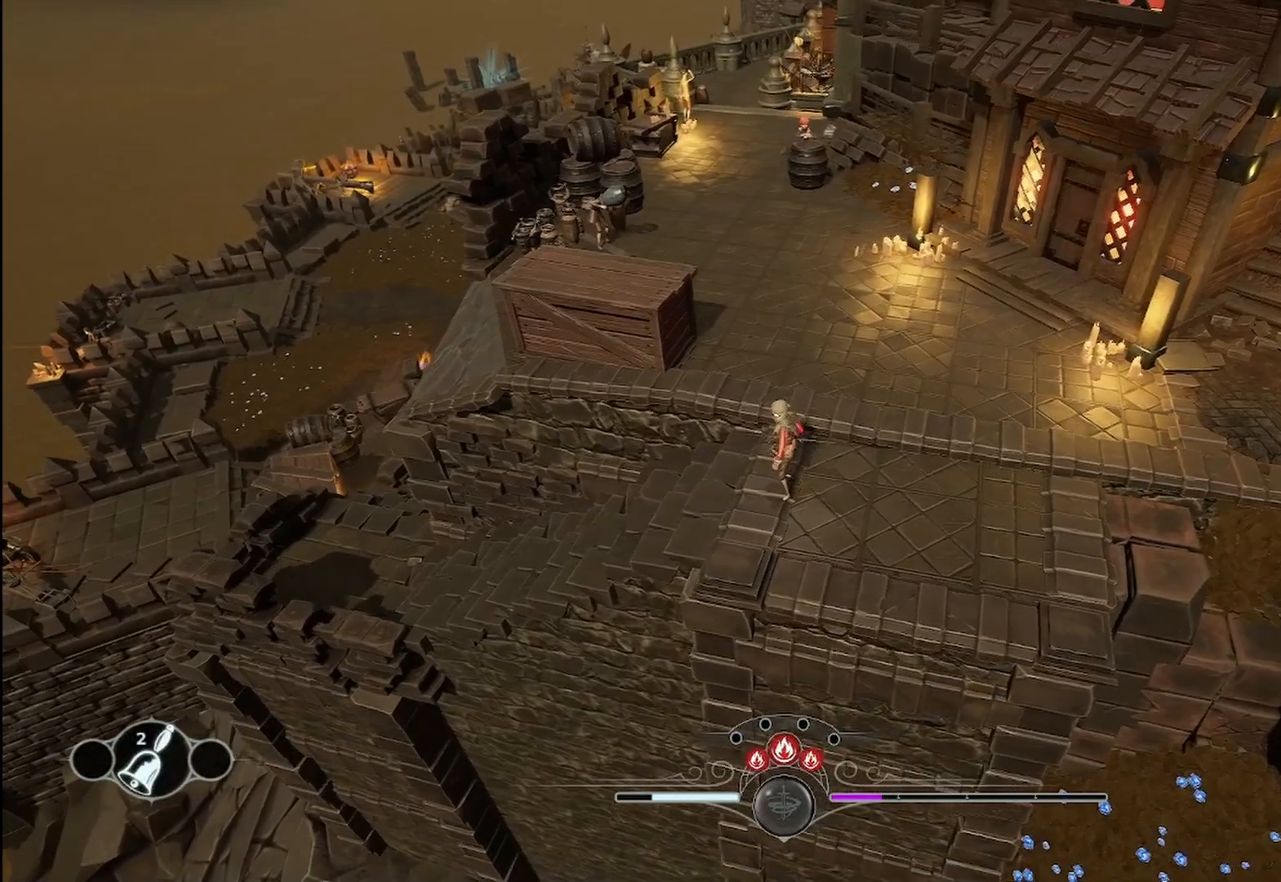
{"buttons": [], "left_stick": "center", "right_stick": "right", "events": [[292, "right_stick", "right"]]}
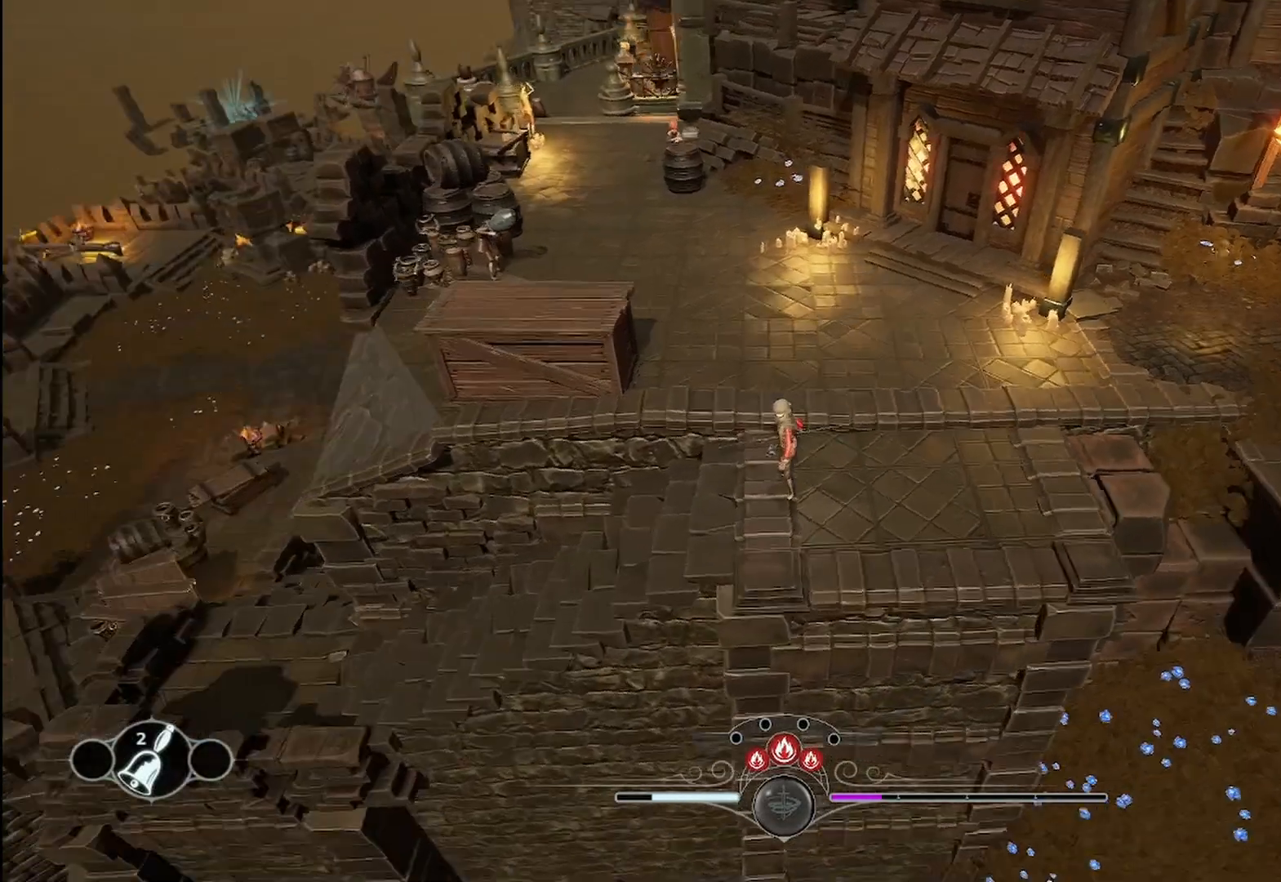
{"buttons": [], "left_stick": "center", "right_stick": "right", "events": []}
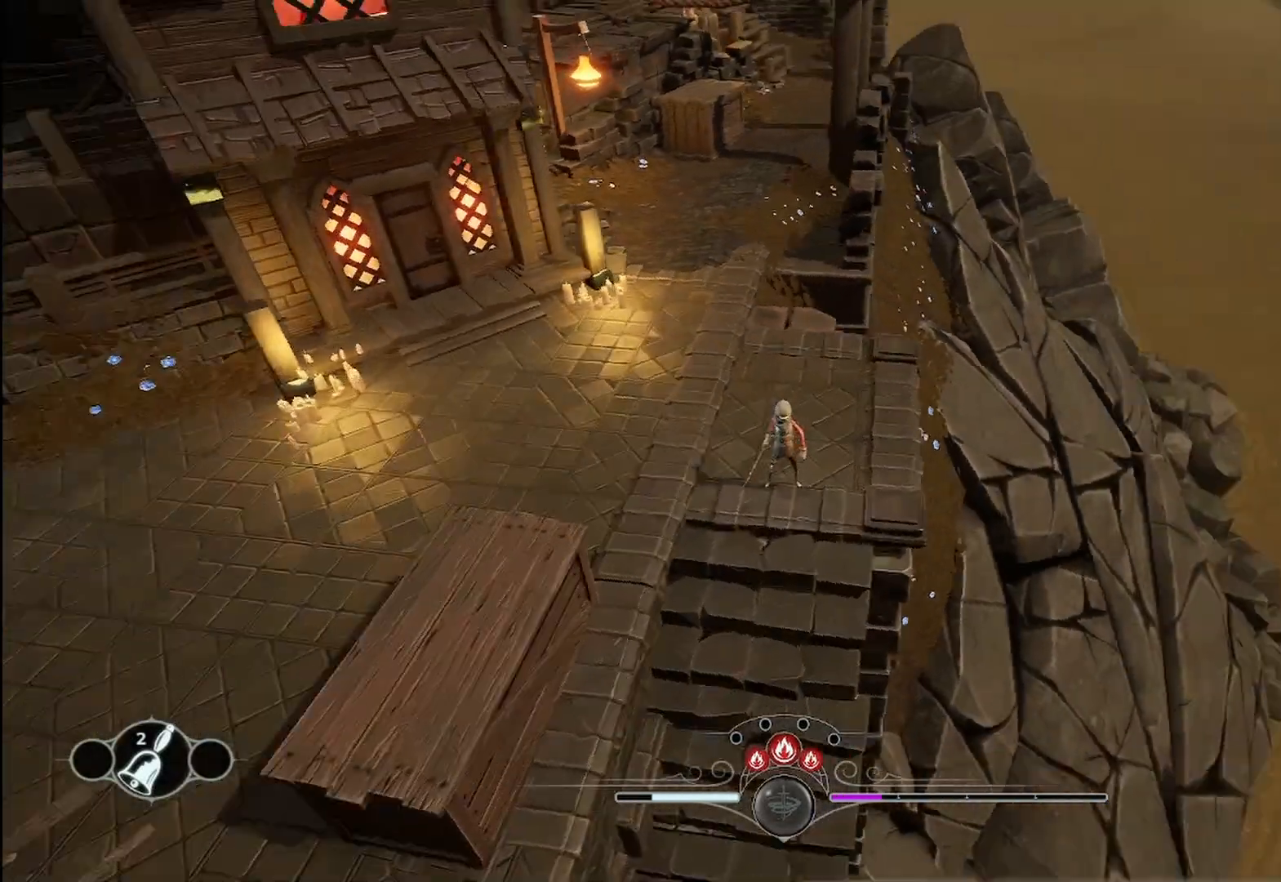
{"buttons": [], "left_stick": "center", "right_stick": "center", "events": [[83, "right_stick", "center"]]}
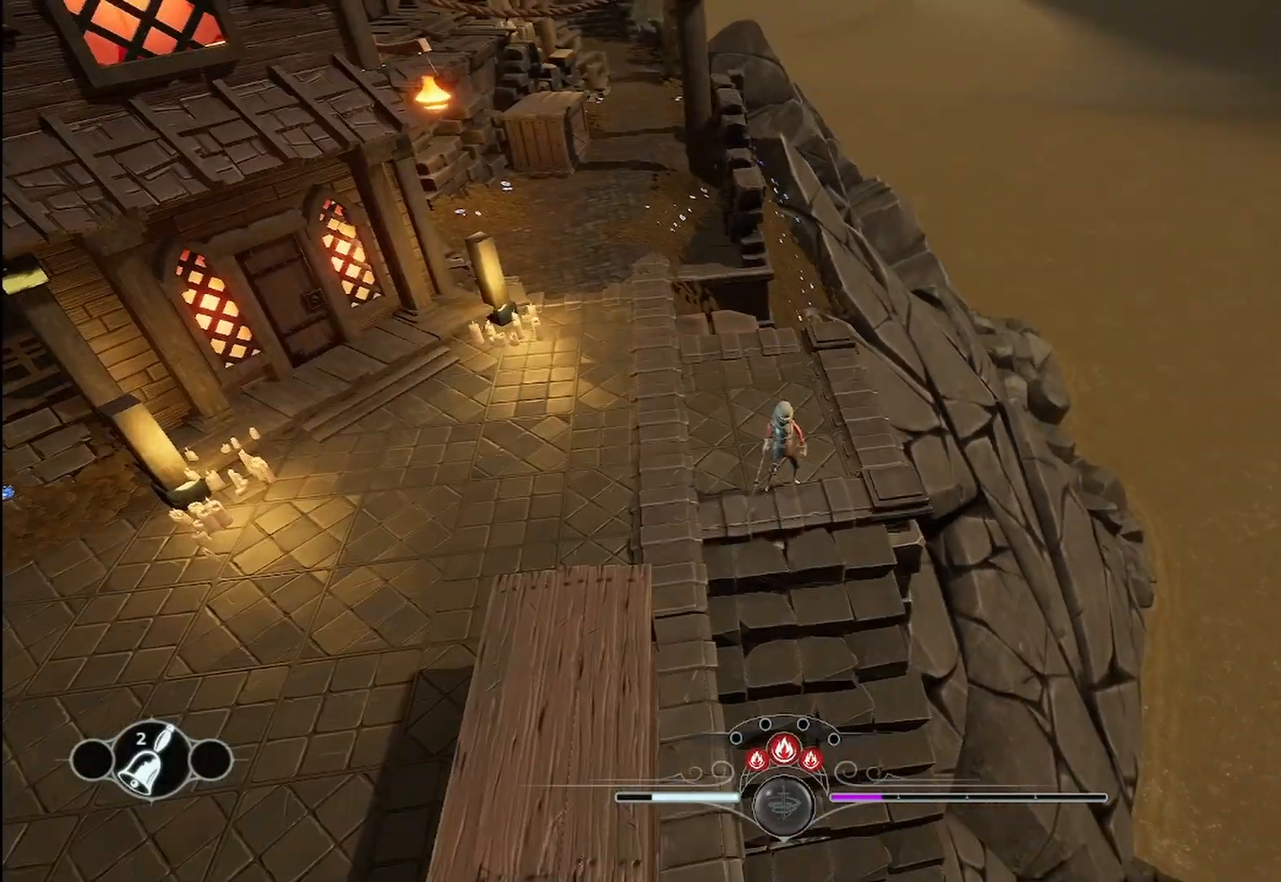
{"buttons": [], "left_stick": "center", "right_stick": "right", "events": [[292, "right_stick", "right"]]}
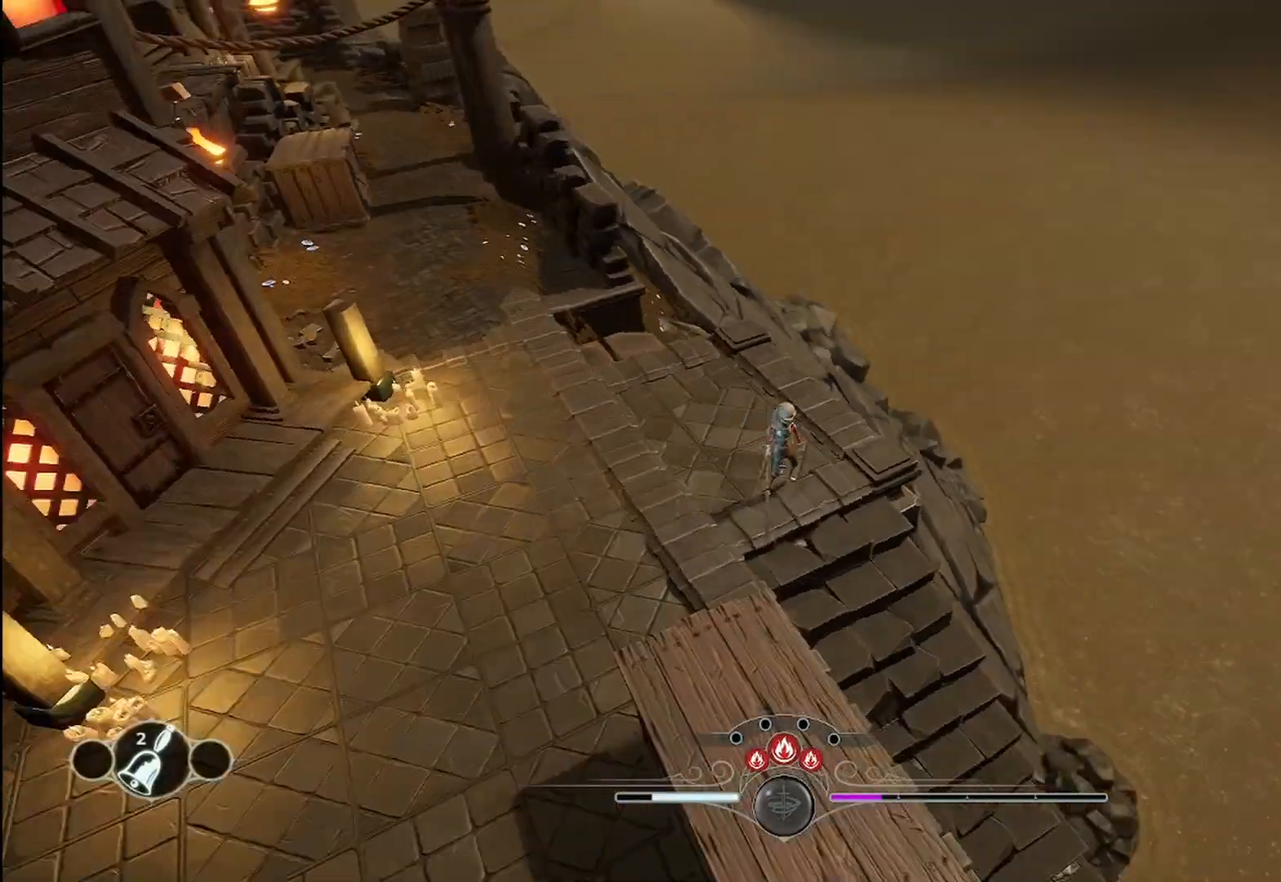
{"buttons": [], "left_stick": "center", "right_stick": "left", "events": [[292, "right_stick", "left"]]}
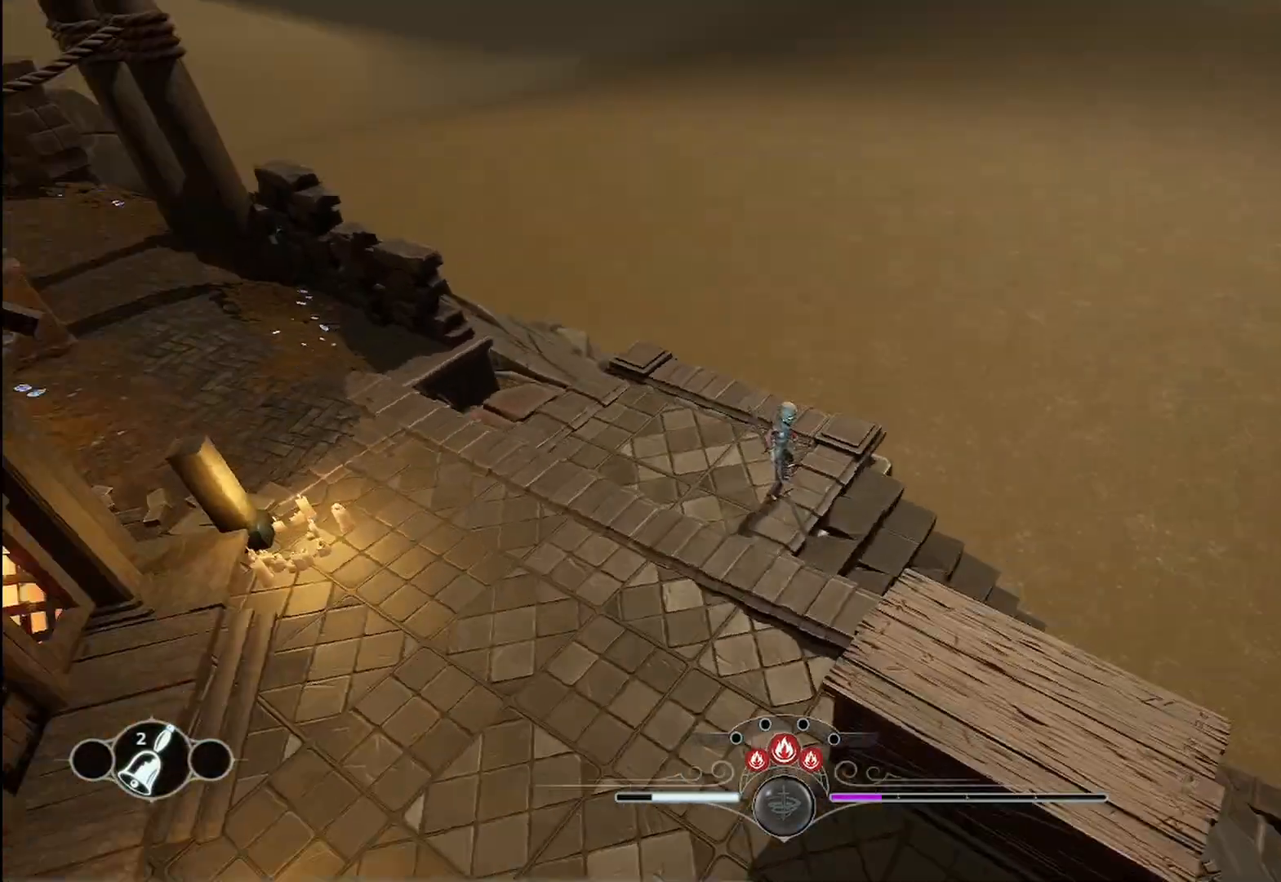
{"buttons": [], "left_stick": "center", "right_stick": "left", "events": []}
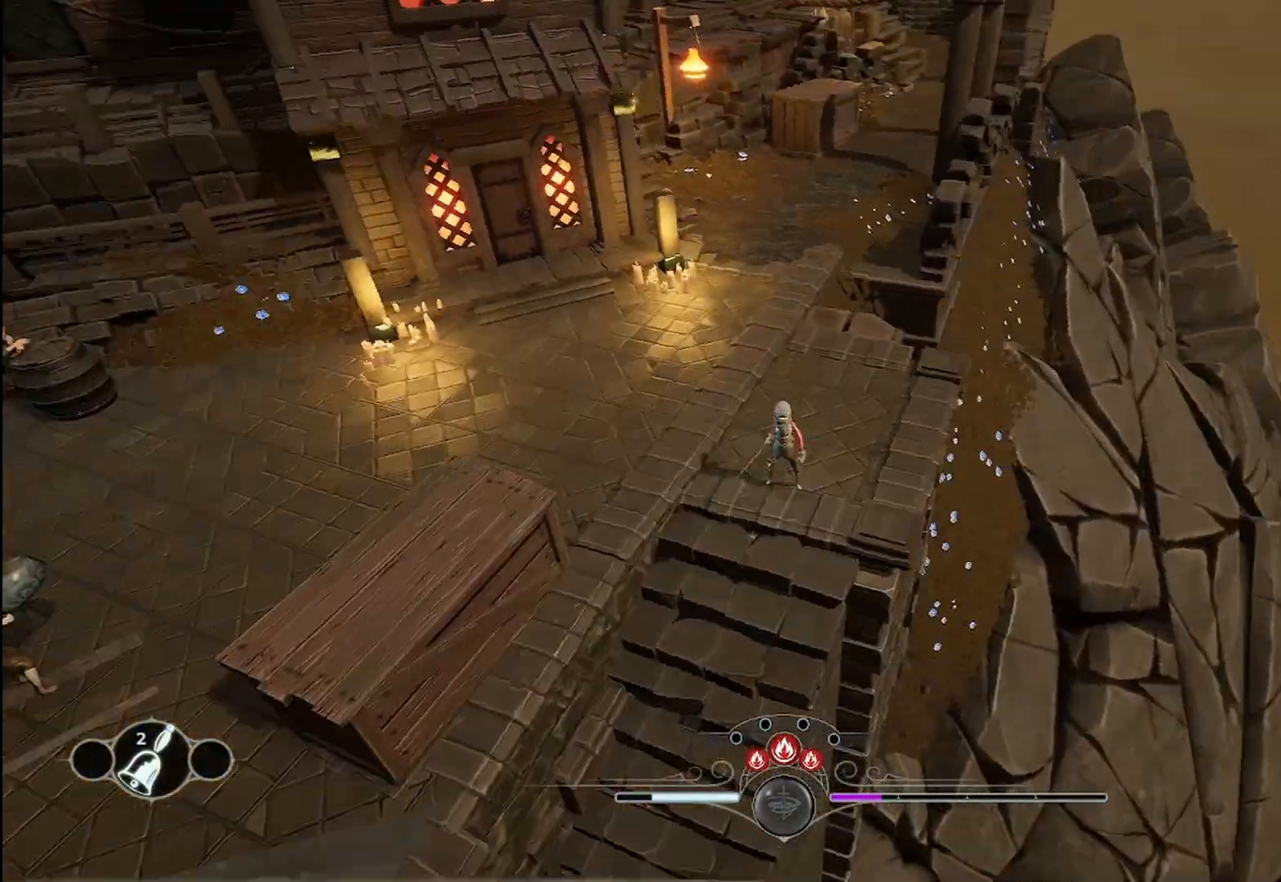
{"buttons": [], "left_stick": "center", "right_stick": "left", "events": []}
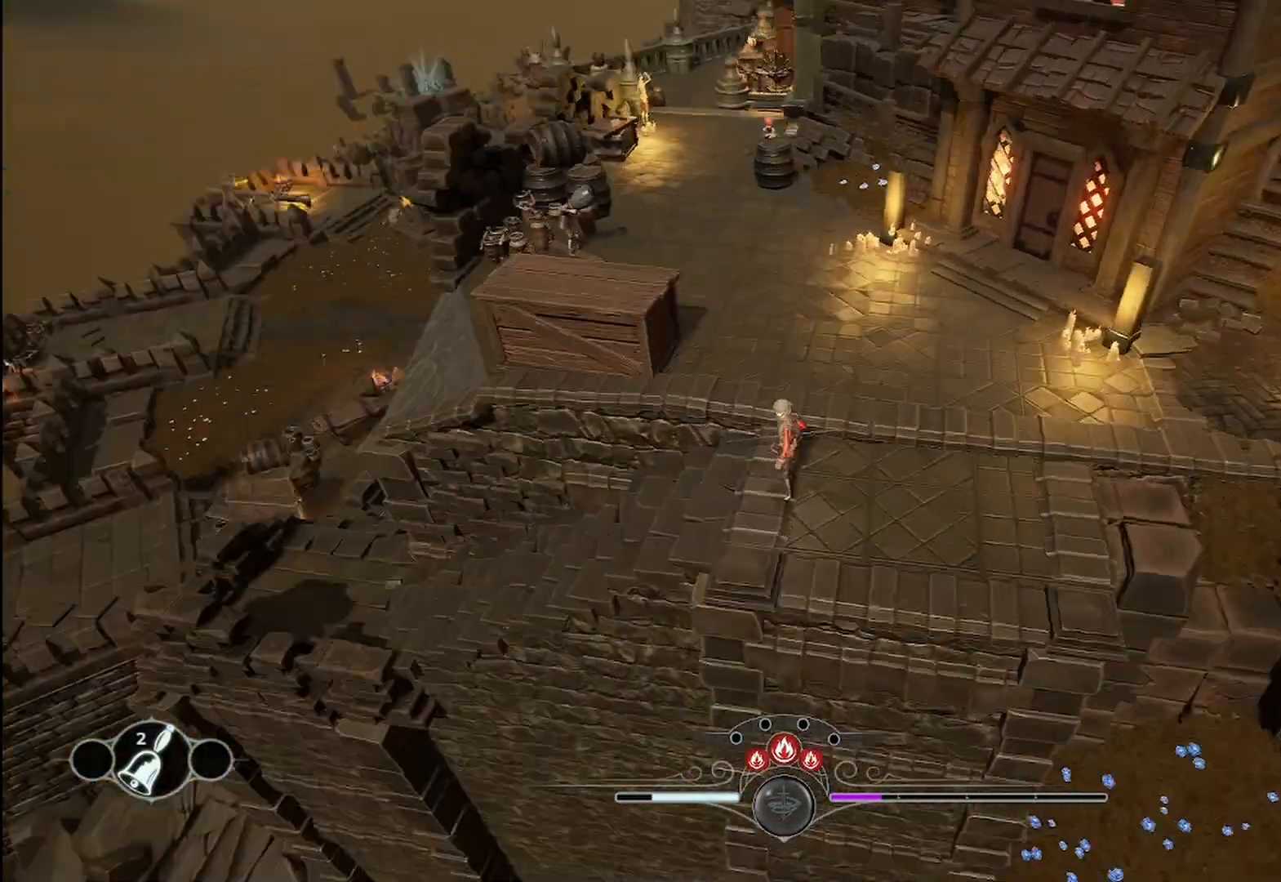
{"buttons": [], "left_stick": "center", "right_stick": "center", "events": [[208, "right_stick", "center"]]}
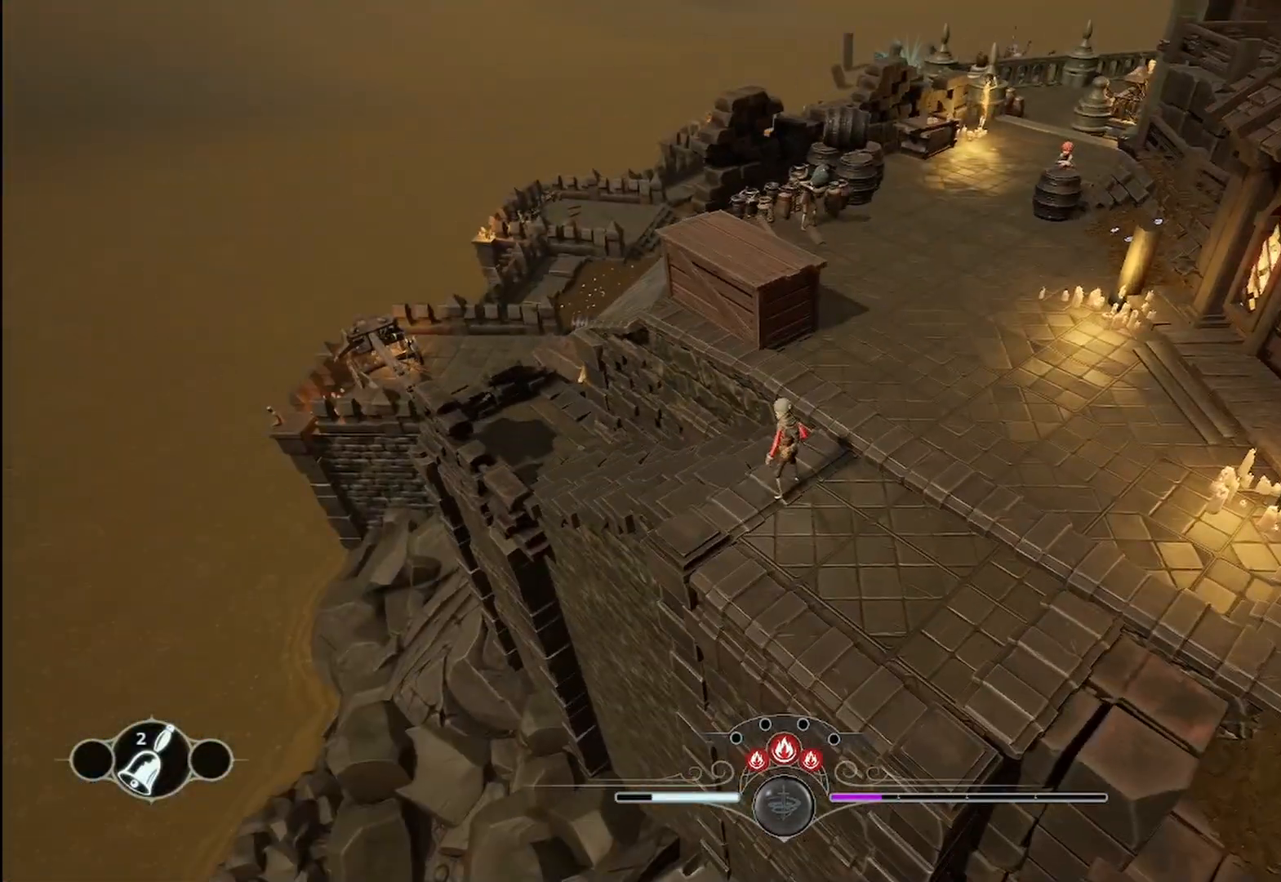
{"buttons": [], "left_stick": "center", "right_stick": "center", "events": []}
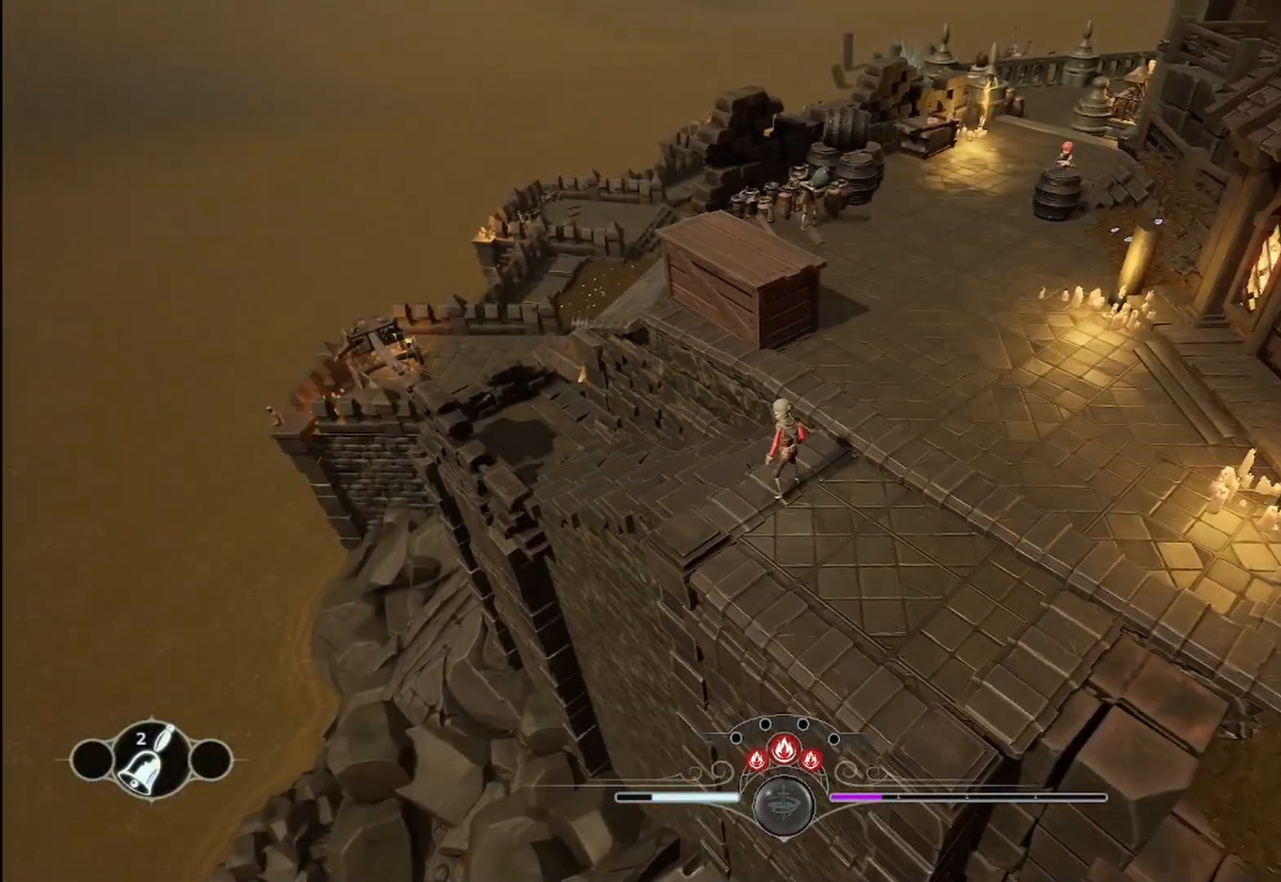
{"buttons": [], "left_stick": "center", "right_stick": "center", "events": []}
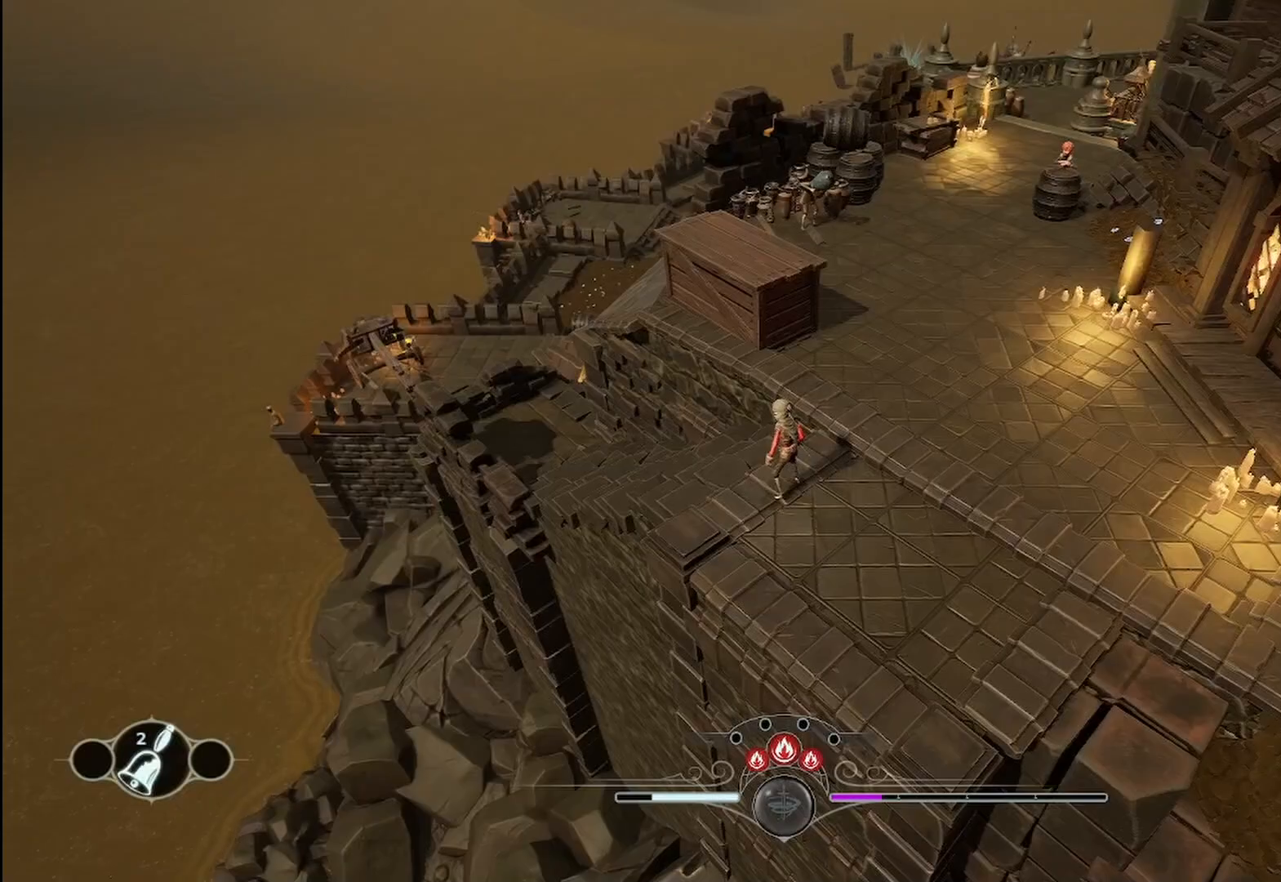
{"buttons": [], "left_stick": "left", "right_stick": "center", "events": [[125, "left_stick", "up"], [375, "left_stick", "center"], [458, "left_stick", "left"]]}
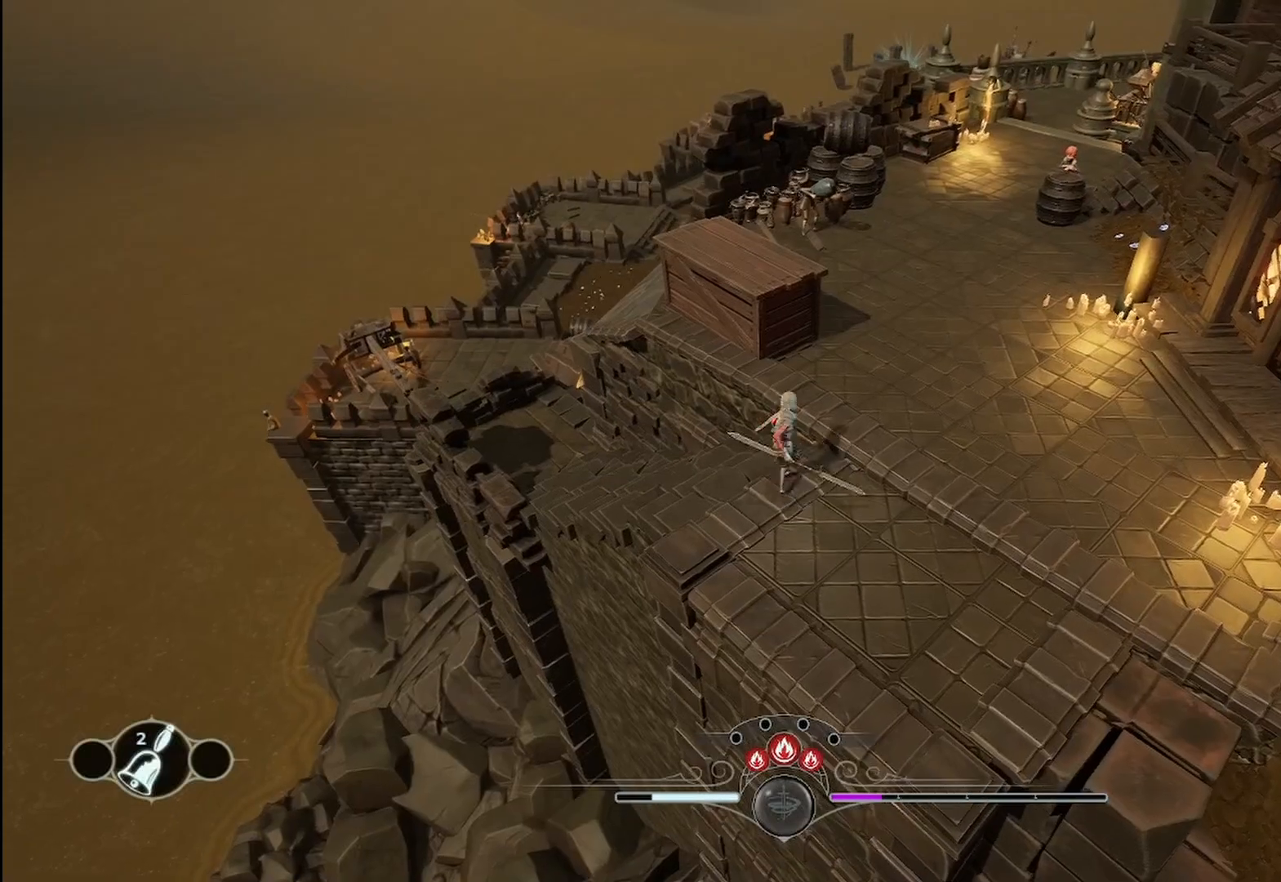
{"buttons": [], "left_stick": "center", "right_stick": "center", "events": [[125, "left_stick", "up-left"], [333, "left_stick", "center"]]}
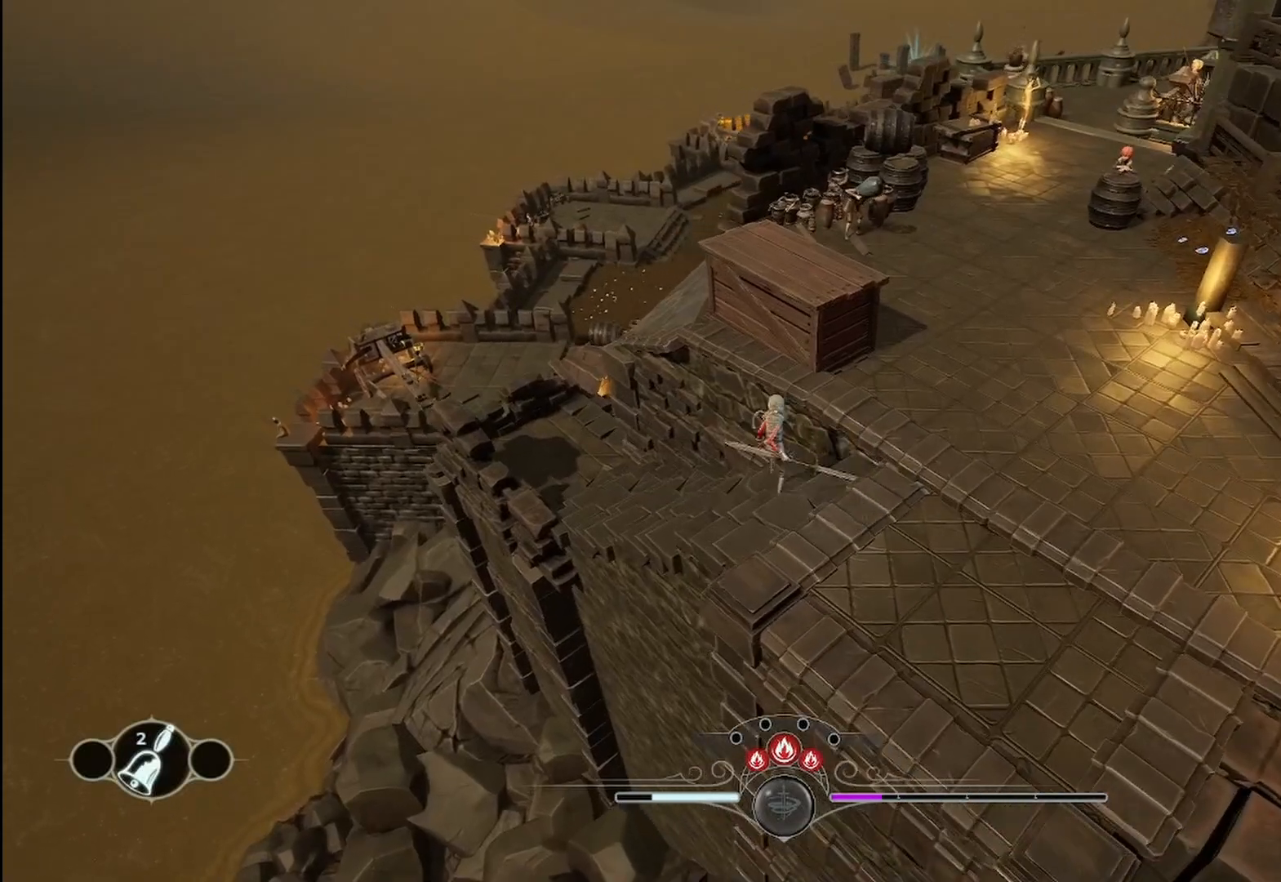
{"buttons": [], "left_stick": "center", "right_stick": "down-right", "events": [[208, "right_stick", "down-right"]]}
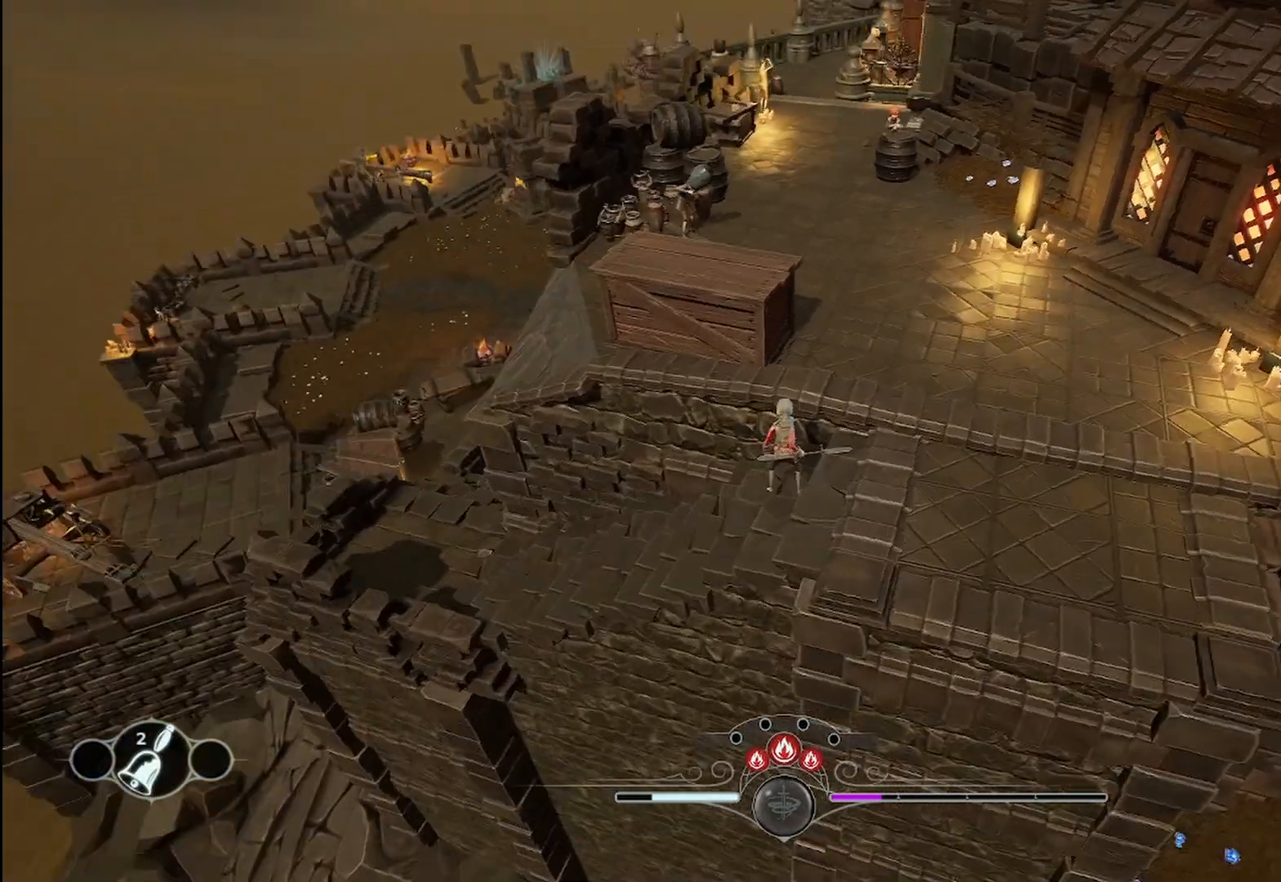
{"buttons": [], "left_stick": "center", "right_stick": "down-left", "events": [[83, "right_stick", "center"], [375, "right_stick", "down-left"]]}